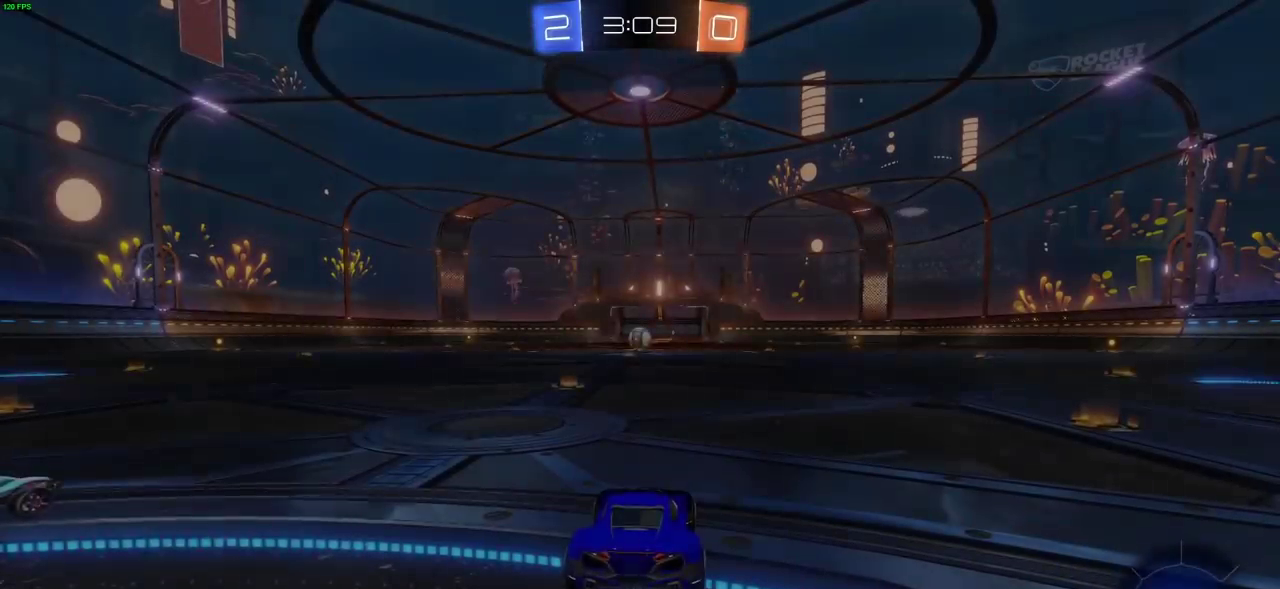
Gameplay with a controller (PlayStation layout); each line is a JSON object with the inputs held at the frame after it (dt_ms = milliseconds from this image to that frame). "events" lists button and stick changes between this image and that frame as [ms after this image, input, new state], when the widget could be followed in between.
{"dt_ms": 800, "buttons": [], "left_stick": "center", "right_stick": "left", "events": [[750, "right_stick", "left"]]}
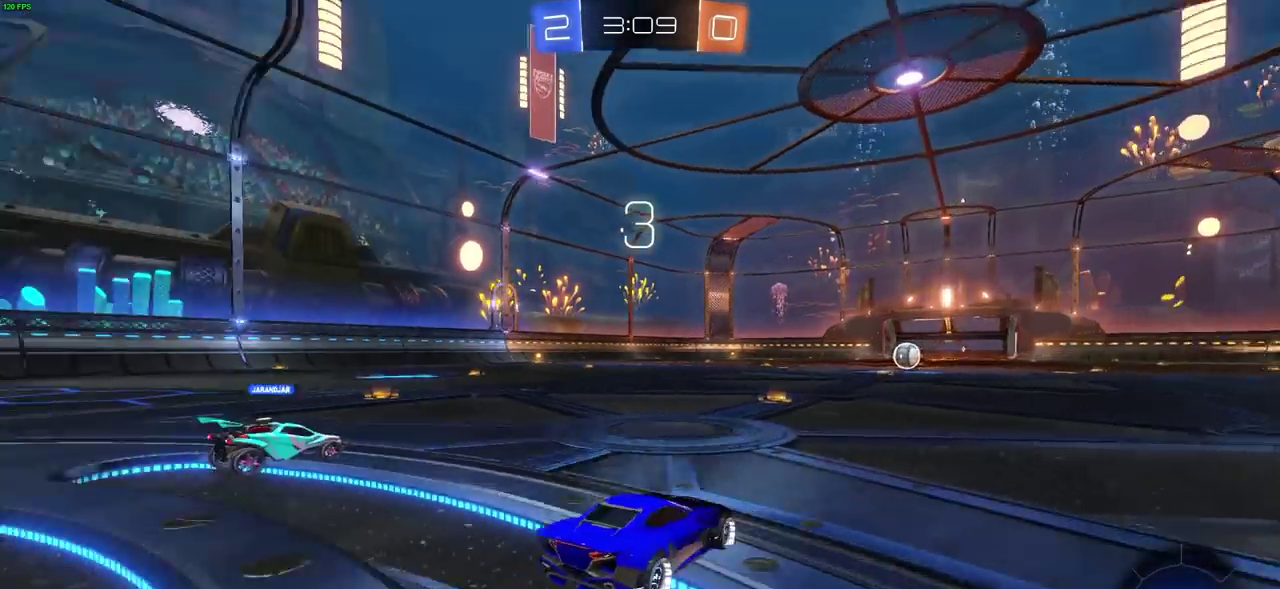
{"dt_ms": 400, "buttons": [], "left_stick": "center", "right_stick": "left", "events": []}
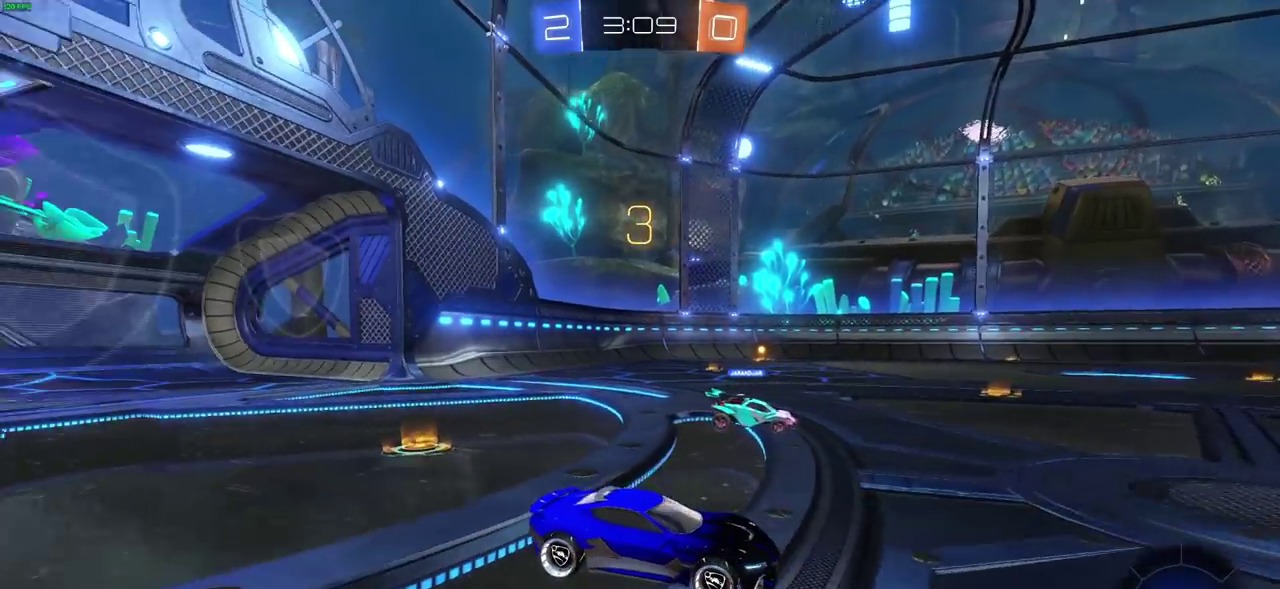
{"dt_ms": 300, "buttons": [], "left_stick": "center", "right_stick": "up-left", "events": [[50, "right_stick", "down-right"], [283, "right_stick", "up-left"]]}
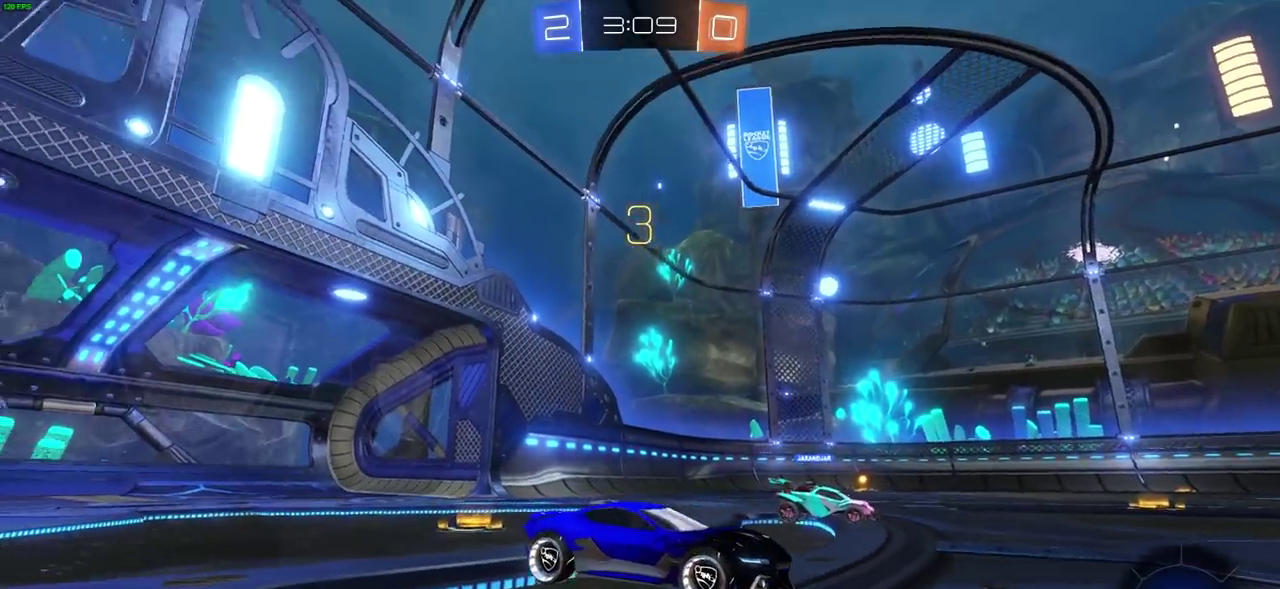
{"dt_ms": 700, "buttons": [], "left_stick": "center", "right_stick": "center", "events": [[33, "right_stick", "center"]]}
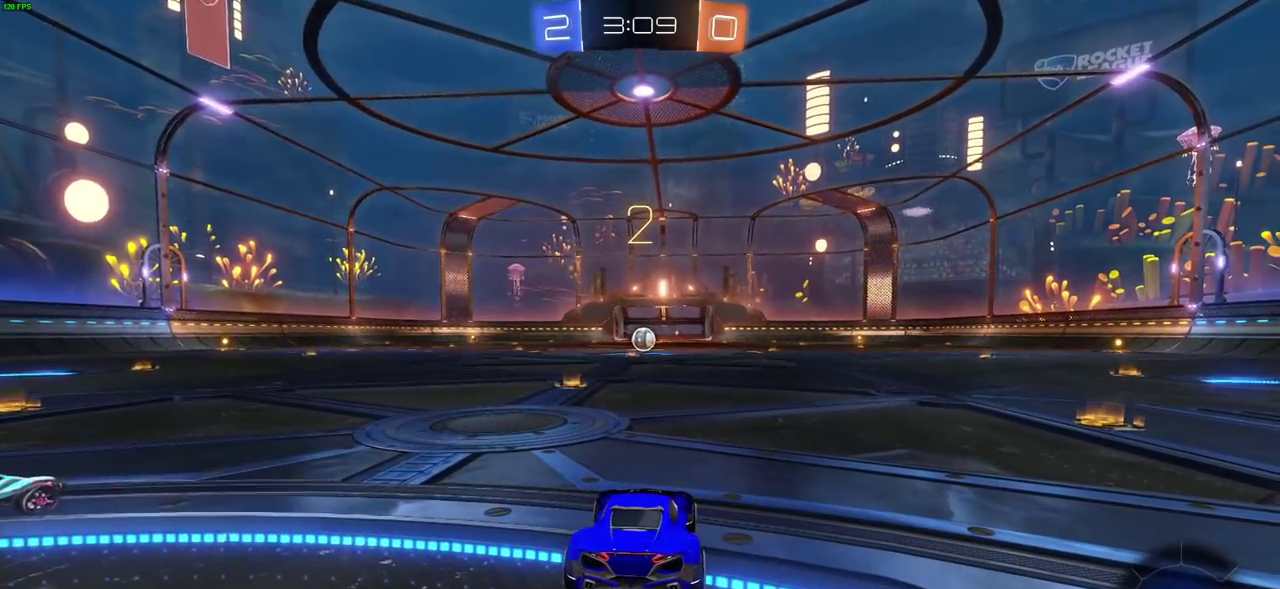
{"dt_ms": 700, "buttons": ["CIRCLE", "R2"], "left_stick": "right", "right_stick": "center", "events": [[50, "DPAD_UP", "down"], [133, "DPAD_UP", "up"], [233, "DPAD_RIGHT", "down"], [317, "DPAD_RIGHT", "up"], [500, "R2", "down"], [583, "CIRCLE", "down"], [617, "left_stick", "right"]]}
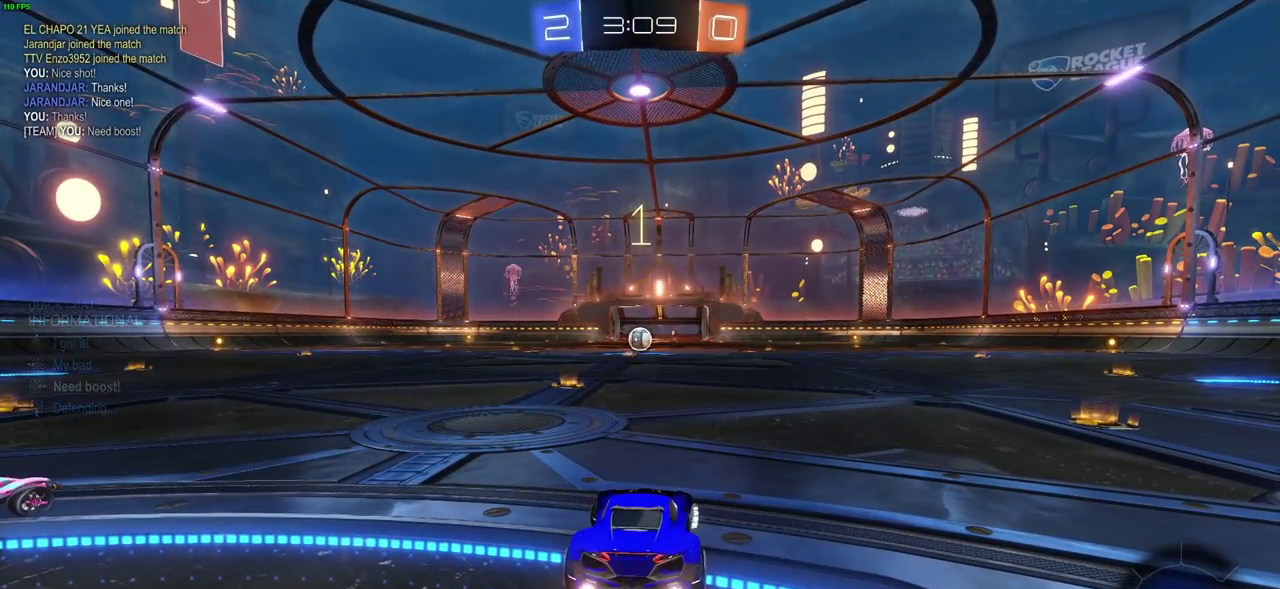
{"dt_ms": 300, "buttons": ["CIRCLE", "R2"], "left_stick": "right", "right_stick": "center", "events": []}
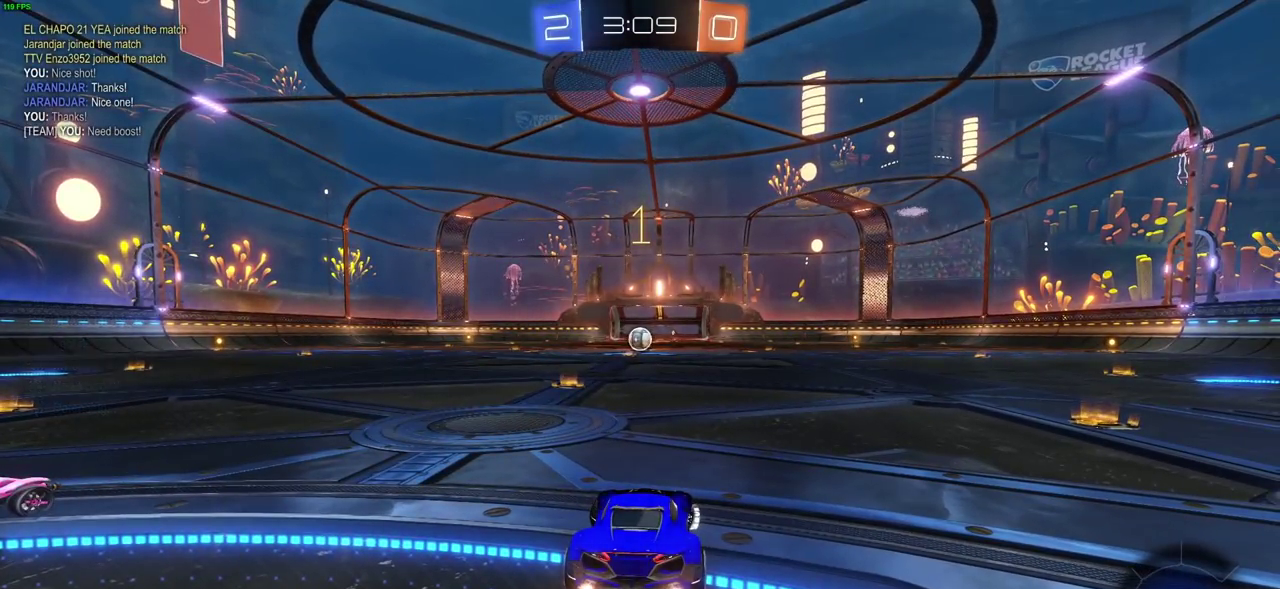
{"dt_ms": 500, "buttons": ["CIRCLE", "R2"], "left_stick": "right", "right_stick": "center", "events": []}
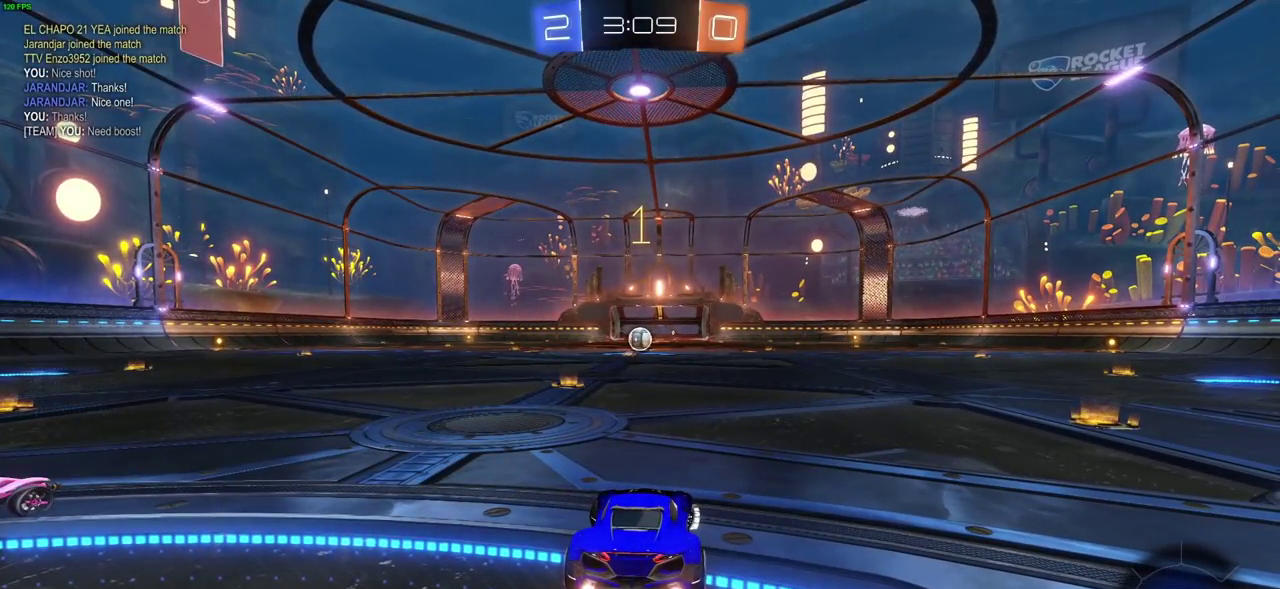
{"dt_ms": 600, "buttons": ["CIRCLE", "R2"], "left_stick": "center", "right_stick": "center", "events": [[533, "left_stick", "center"]]}
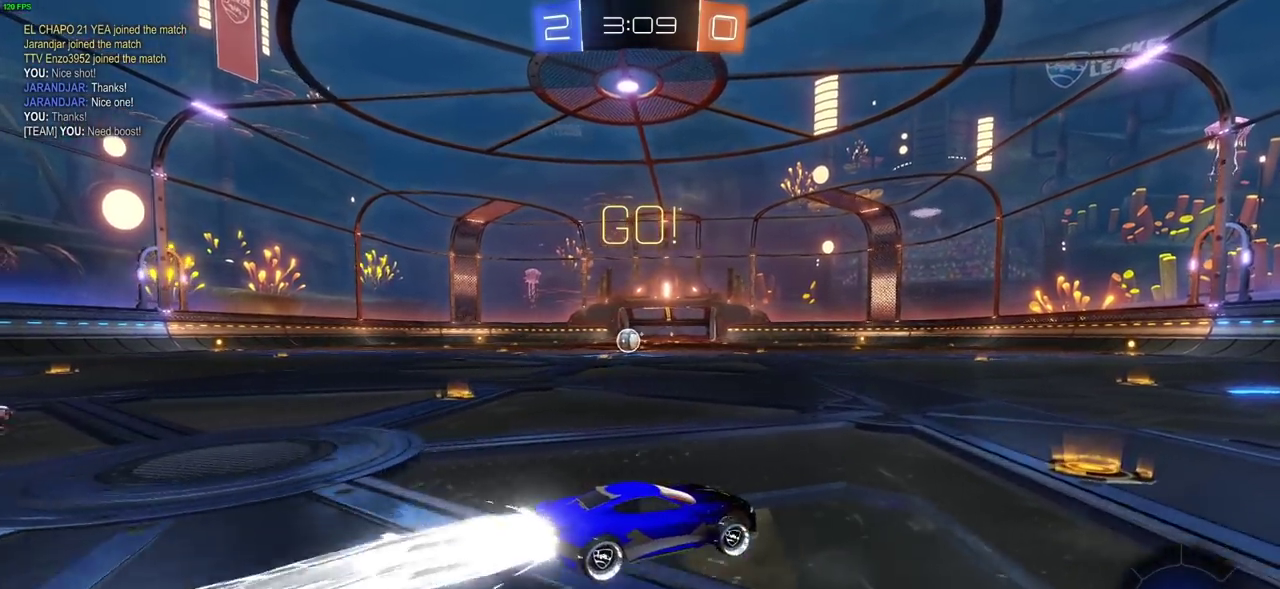
{"dt_ms": 400, "buttons": ["CIRCLE", "R2"], "left_stick": "right", "right_stick": "center", "events": [[50, "left_stick", "right"], [150, "TRIANGLE", "down"], [250, "TRIANGLE", "up"]]}
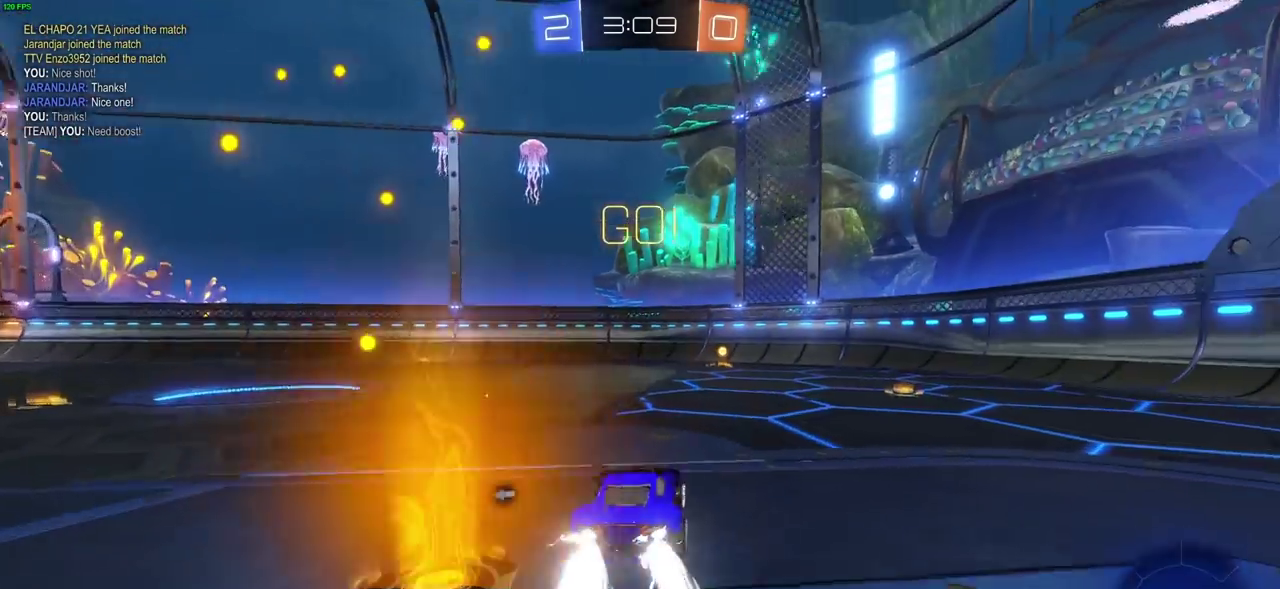
{"dt_ms": 300, "buttons": ["CIRCLE", "R2"], "left_stick": "center", "right_stick": "center", "events": [[117, "left_stick", "center"]]}
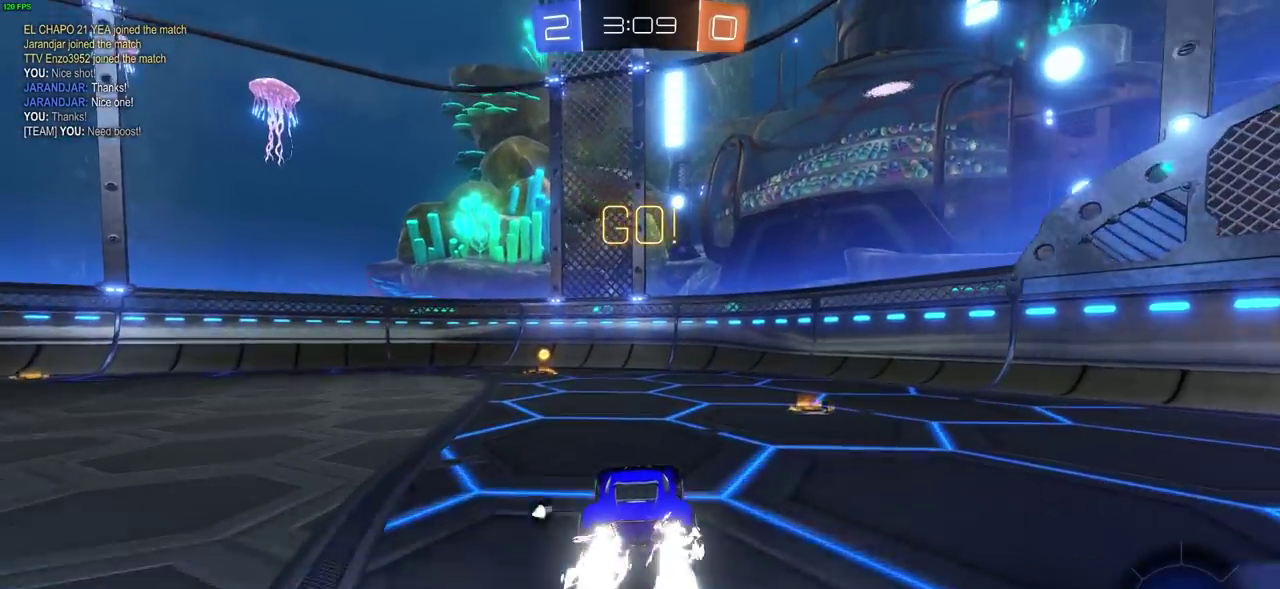
{"dt_ms": 700, "buttons": ["CIRCLE", "R2"], "left_stick": "left", "right_stick": "center", "events": [[67, "left_stick", "left"], [200, "left_stick", "center"], [233, "TRIANGLE", "down"], [333, "TRIANGLE", "up"], [650, "left_stick", "left"]]}
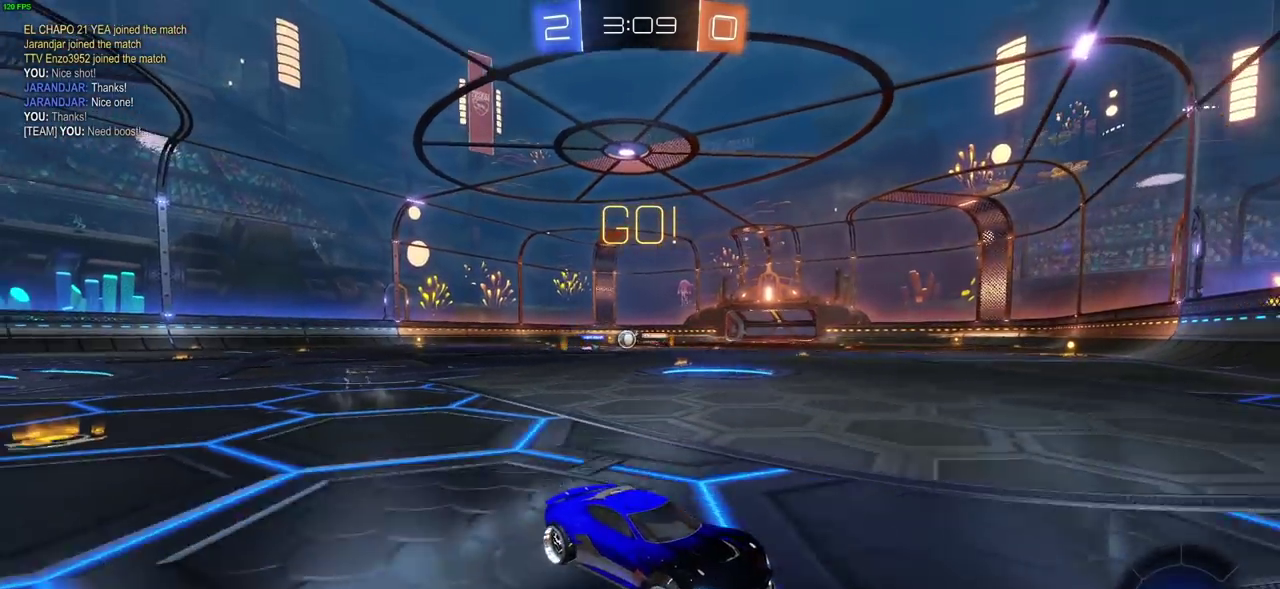
{"dt_ms": 700, "buttons": ["CIRCLE", "R2"], "left_stick": "center", "right_stick": "center", "events": [[17, "CIRCLE", "up"], [17, "L1", "down"], [150, "L1", "up"], [217, "L1", "down"], [267, "L1", "up"], [550, "left_stick", "center"], [567, "CIRCLE", "down"]]}
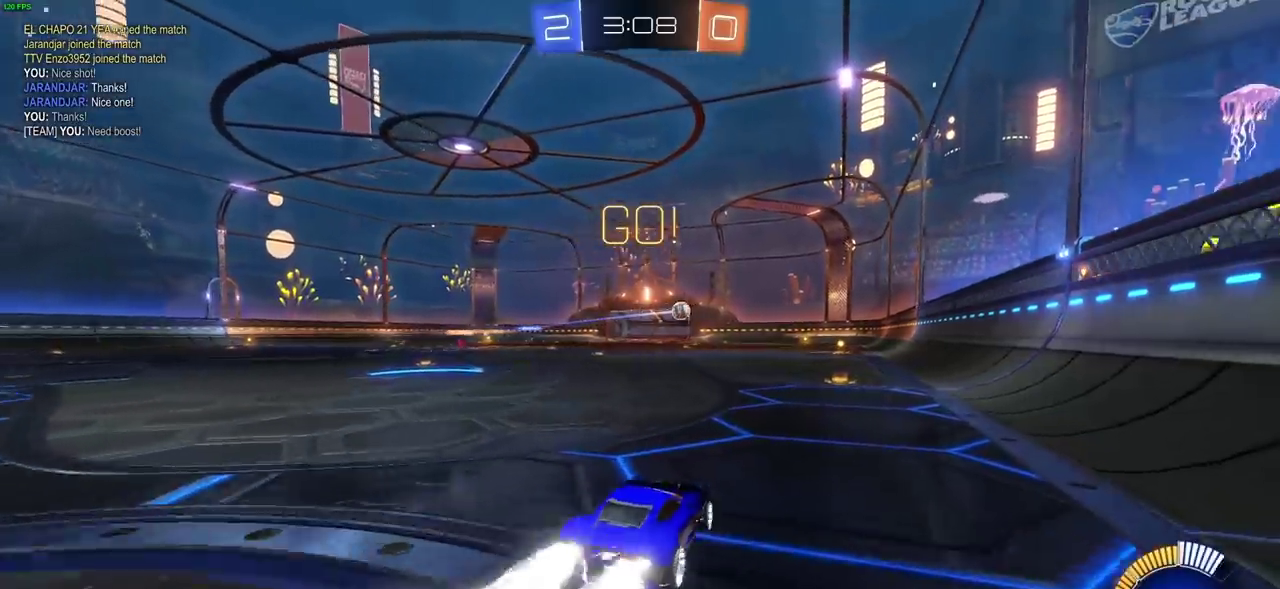
{"dt_ms": 300, "buttons": ["CIRCLE", "R2"], "left_stick": "left", "right_stick": "center", "events": [[183, "left_stick", "left"]]}
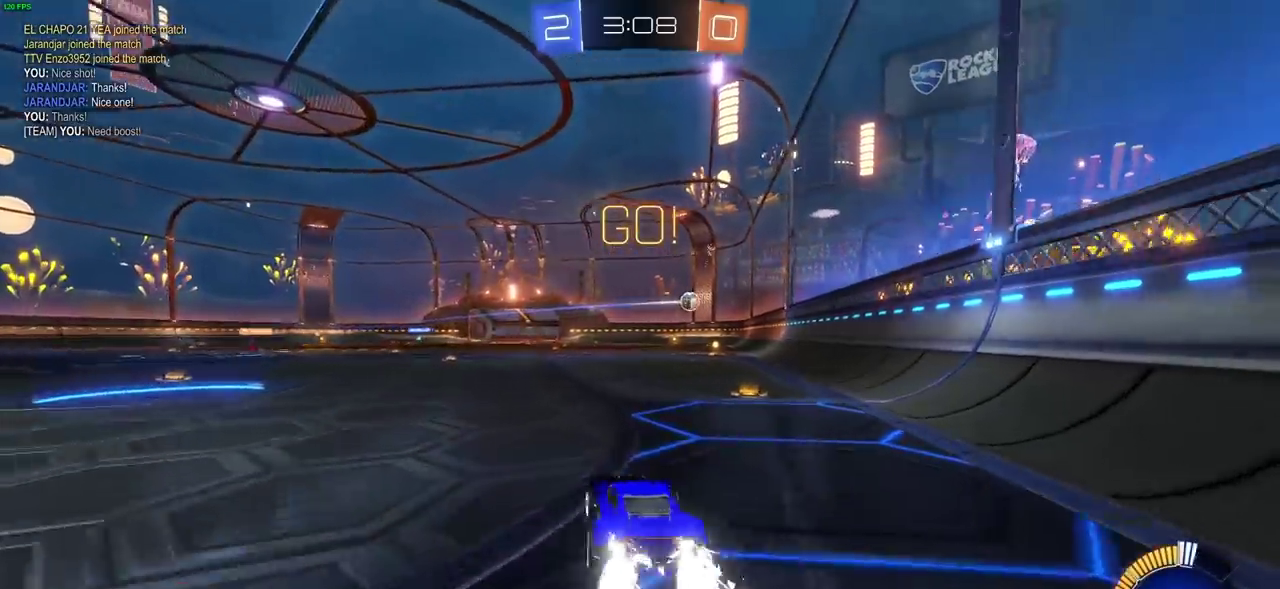
{"dt_ms": 400, "buttons": ["CIRCLE", "R2"], "left_stick": "left", "right_stick": "center", "events": []}
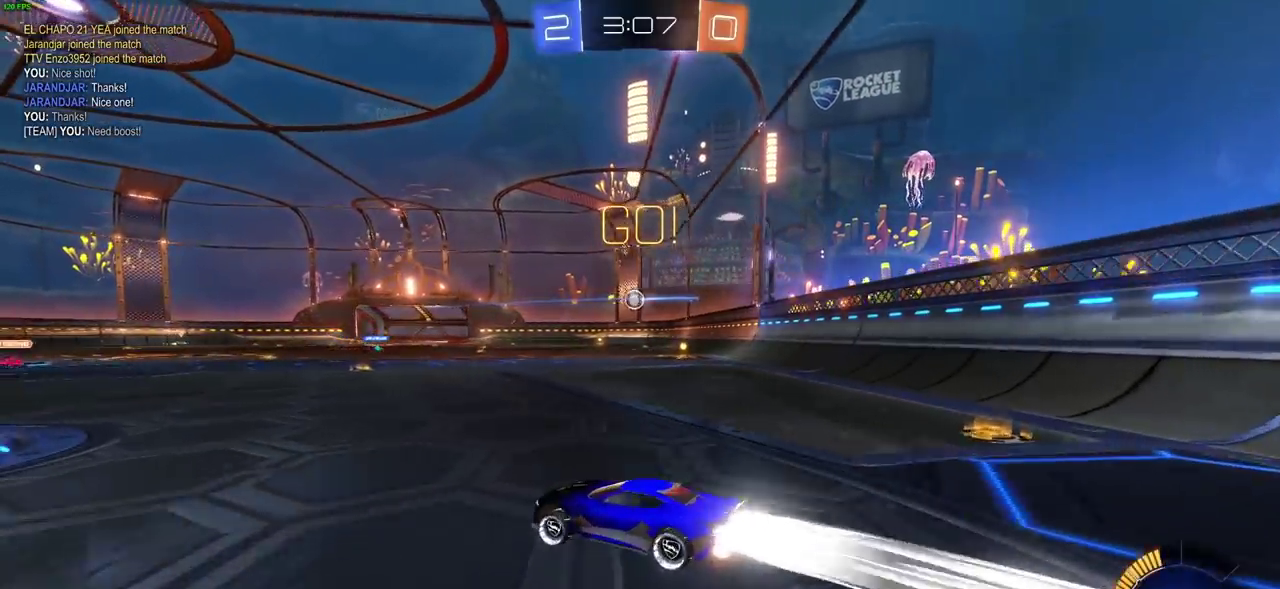
{"dt_ms": 800, "buttons": ["L1", "R2"], "left_stick": "right", "right_stick": "center", "events": [[233, "L1", "down"], [250, "left_stick", "right"], [267, "CIRCLE", "up"], [267, "CROSS", "down"], [350, "CROSS", "up"], [417, "CROSS", "down"], [517, "CROSS", "up"], [567, "CROSS", "down"], [700, "CROSS", "up"]]}
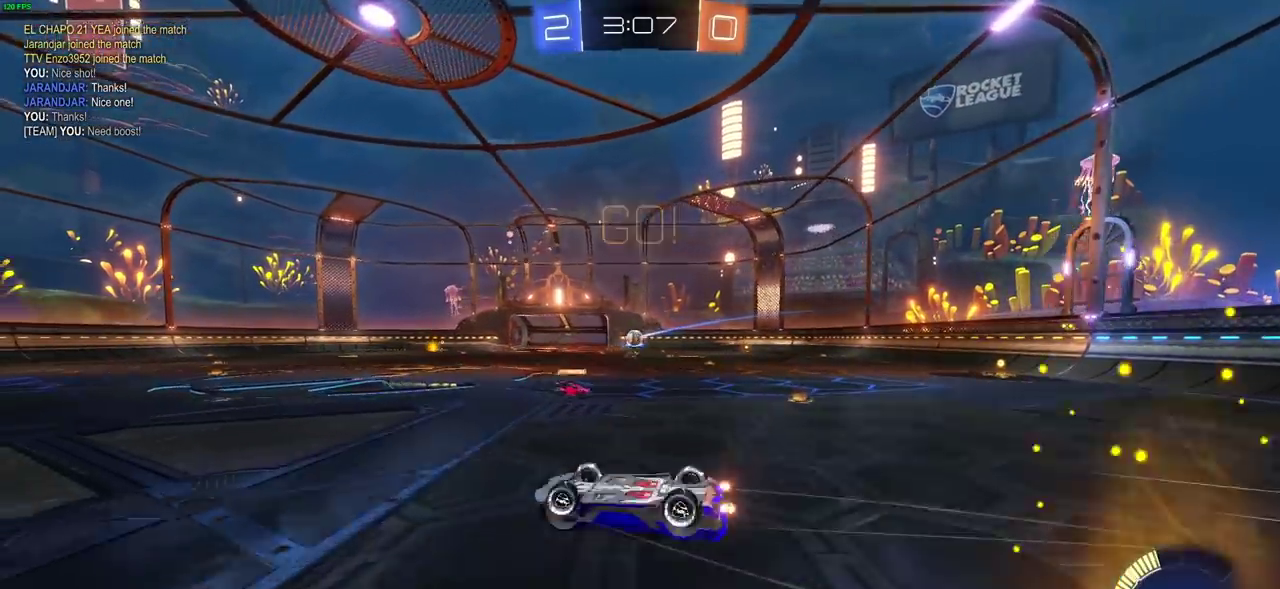
{"dt_ms": 300, "buttons": ["R2"], "left_stick": "center", "right_stick": "center", "events": [[100, "L1", "up"], [150, "left_stick", "center"]]}
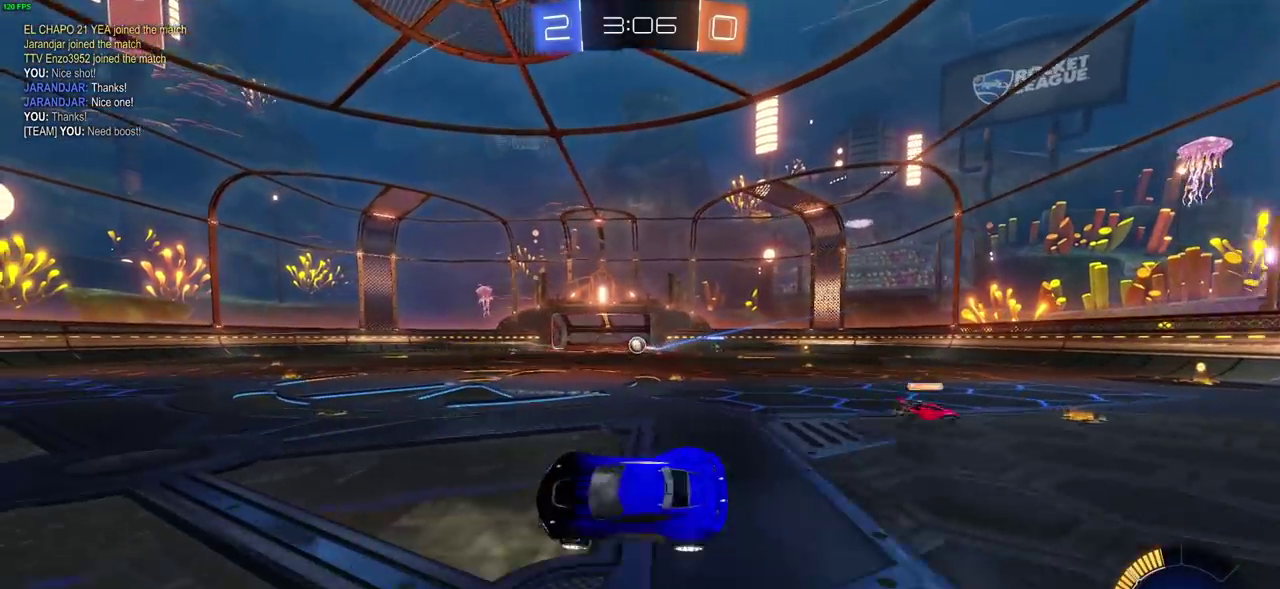
{"dt_ms": 500, "buttons": ["R2"], "left_stick": "center", "right_stick": "center", "events": []}
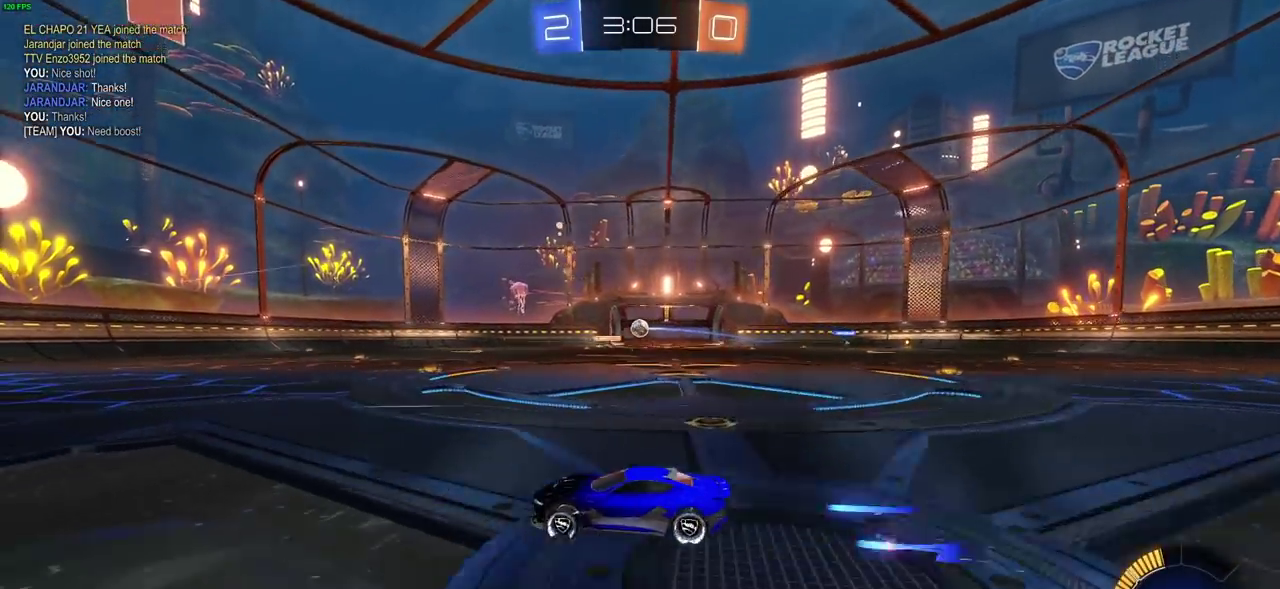
{"dt_ms": 500, "buttons": ["R2"], "left_stick": "center", "right_stick": "center", "events": []}
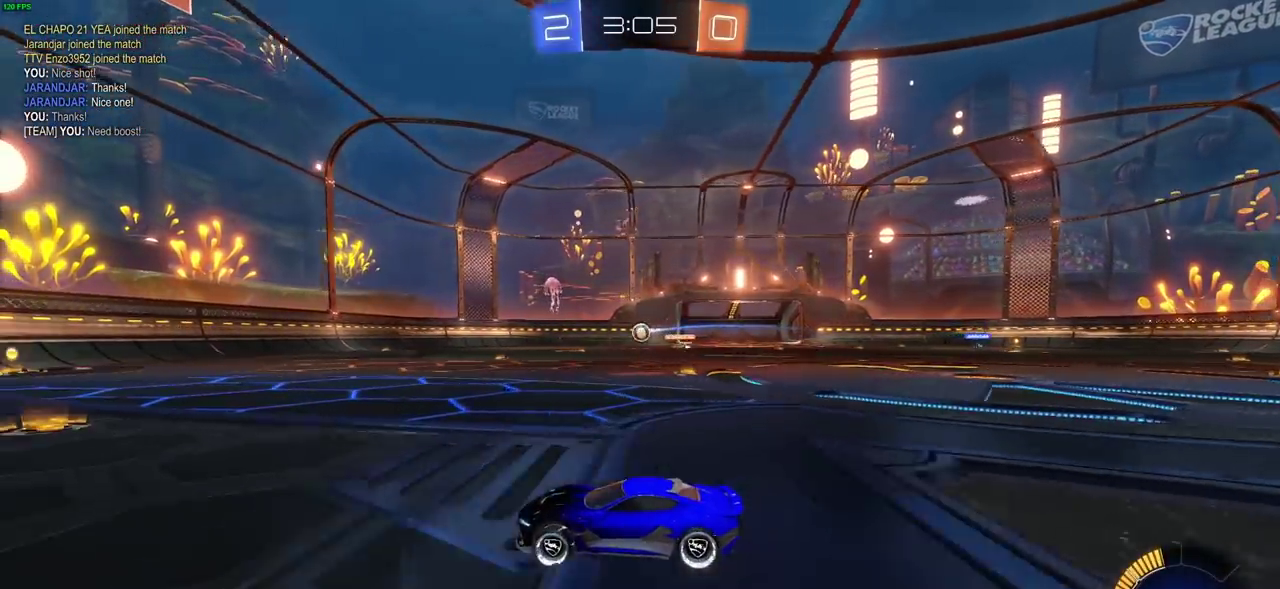
{"dt_ms": 600, "buttons": ["R2"], "left_stick": "center", "right_stick": "center", "events": [[200, "left_stick", "right"], [550, "left_stick", "center"]]}
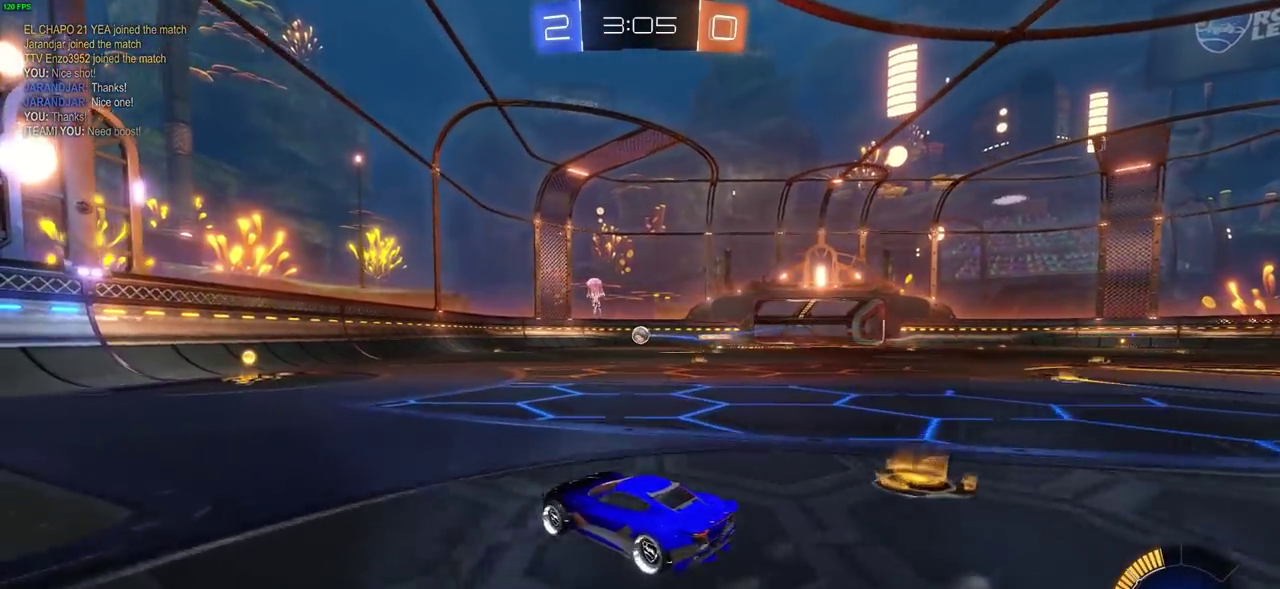
{"dt_ms": 400, "buttons": ["CIRCLE", "R2"], "left_stick": "center", "right_stick": "center", "events": [[117, "CIRCLE", "down"]]}
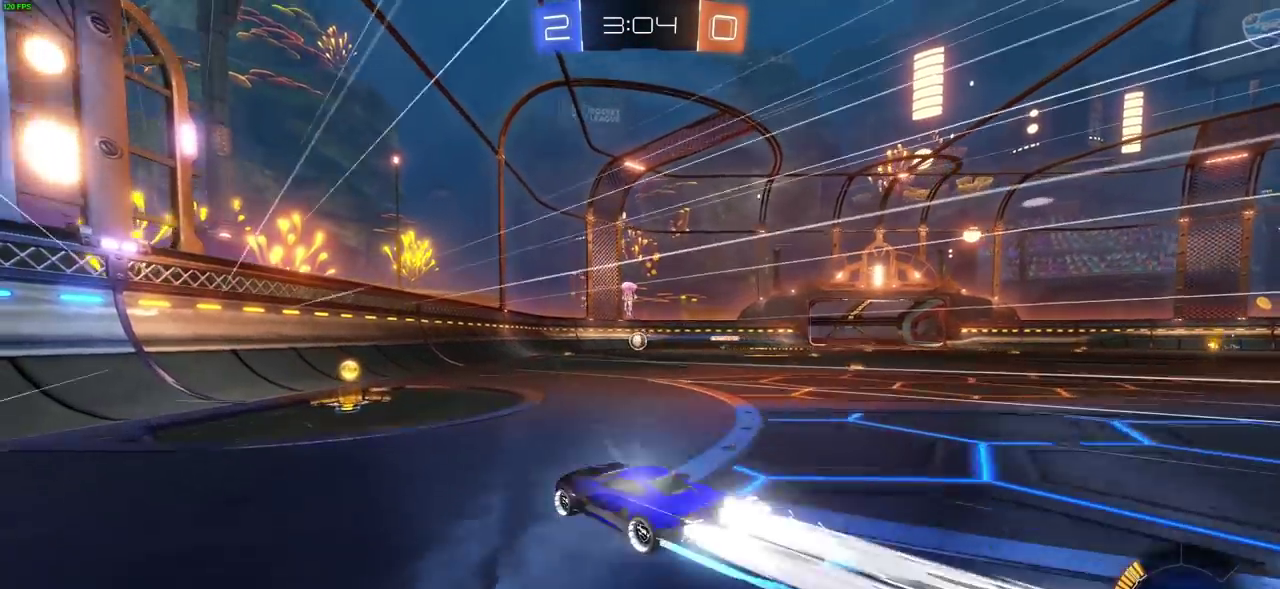
{"dt_ms": 600, "buttons": [], "left_stick": "left", "right_stick": "center", "events": [[167, "CIRCLE", "up"], [350, "R2", "up"], [383, "L2", "down"], [567, "left_stick", "left"], [600, "L2", "up"]]}
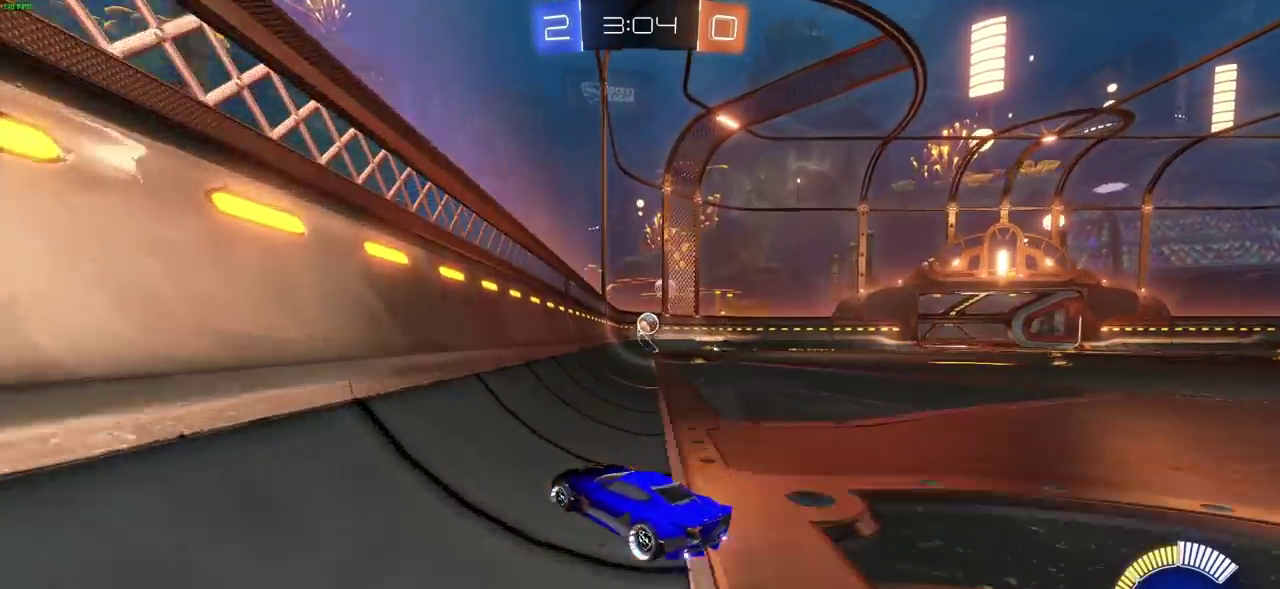
{"dt_ms": 400, "buttons": ["R2"], "left_stick": "center", "right_stick": "center", "events": [[33, "R2", "down"], [50, "left_stick", "center"]]}
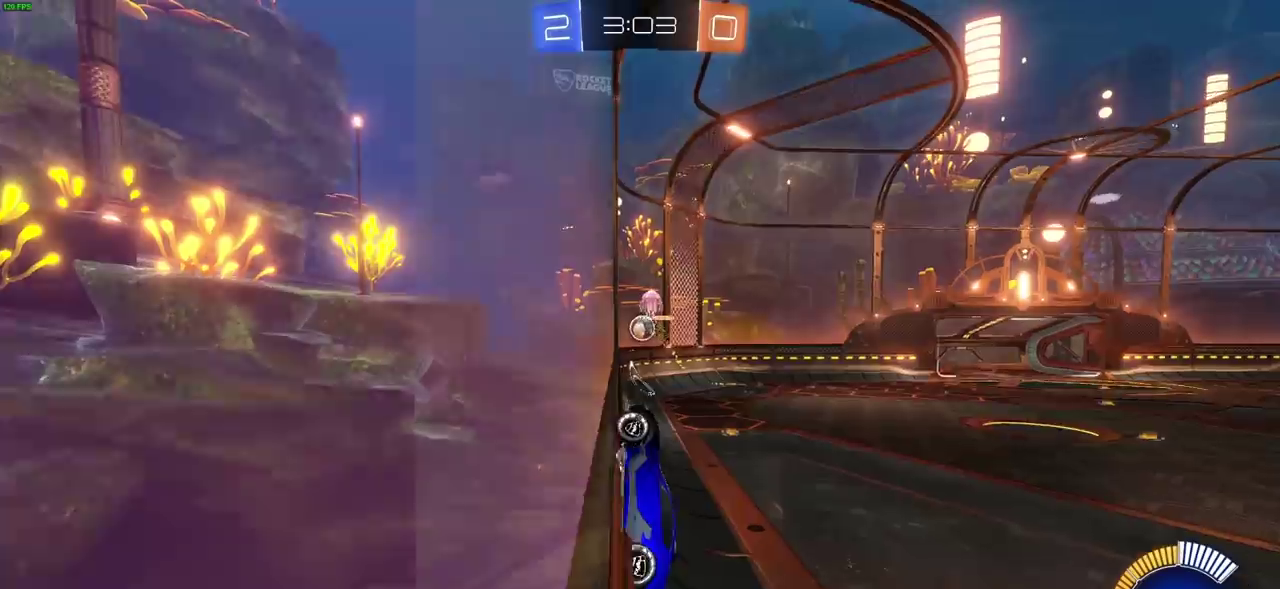
{"dt_ms": 300, "buttons": ["R2"], "left_stick": "right", "right_stick": "center", "events": [[83, "left_stick", "right"]]}
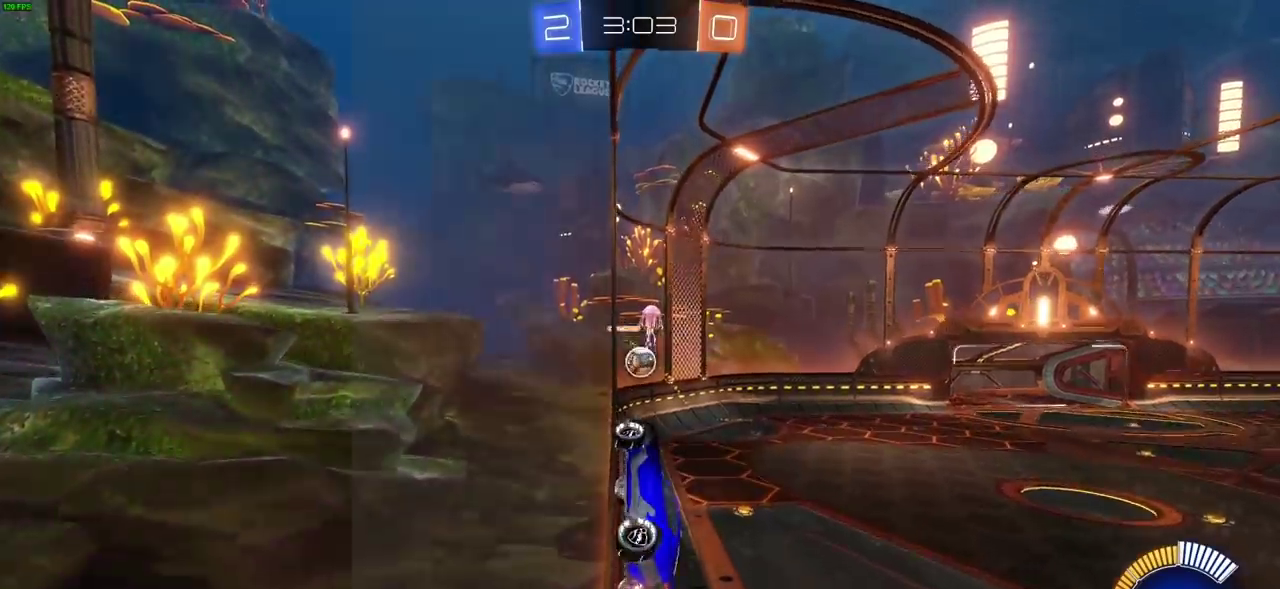
{"dt_ms": 700, "buttons": ["CROSS", "CIRCLE", "R2"], "left_stick": "right", "right_stick": "center", "events": [[67, "CIRCLE", "down"], [400, "left_stick", "center"], [583, "CROSS", "down"], [683, "left_stick", "right"]]}
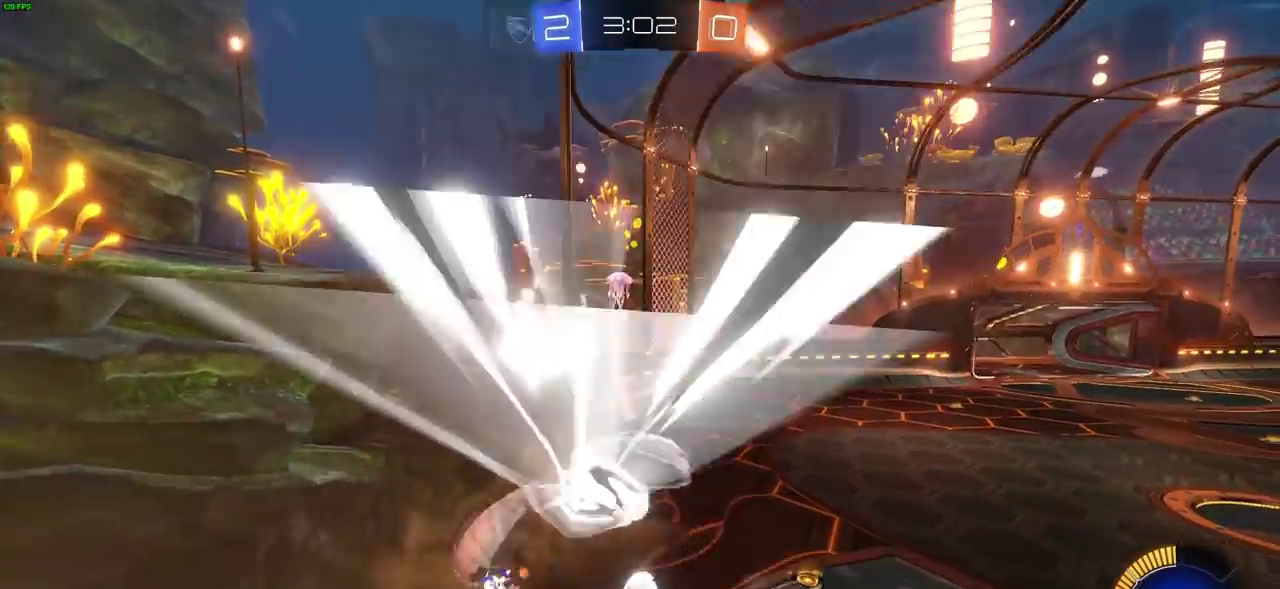
{"dt_ms": 500, "buttons": ["R2"], "left_stick": "center", "right_stick": "center", "events": [[50, "left_stick", "center"], [250, "CROSS", "up"], [300, "CIRCLE", "up"]]}
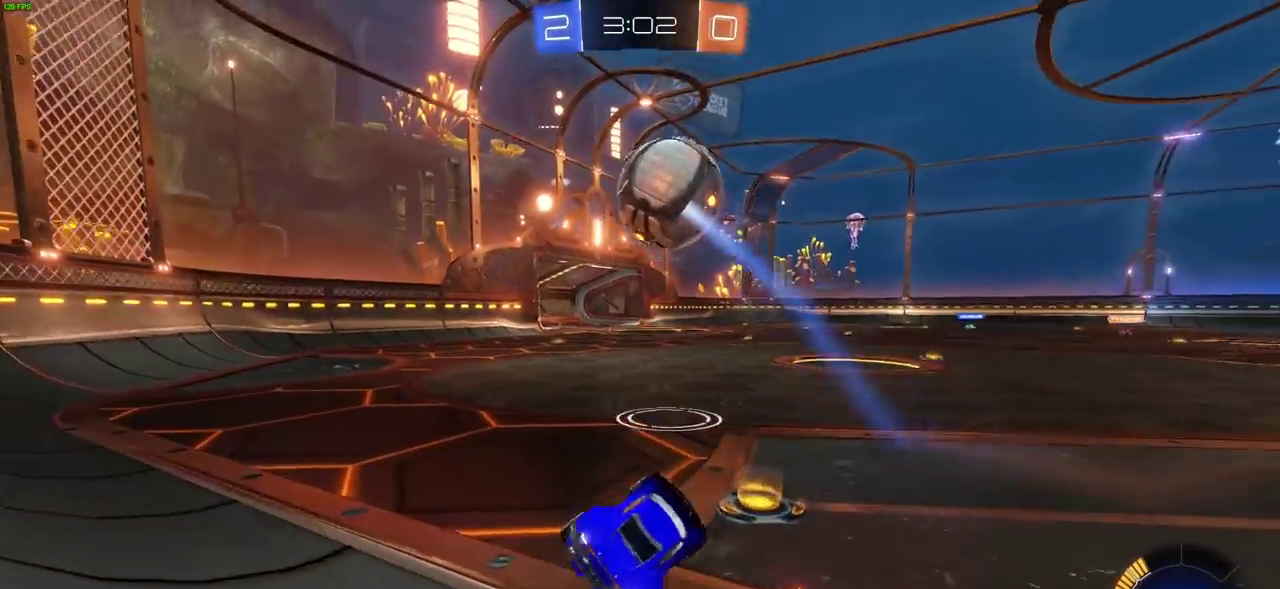
{"dt_ms": 700, "buttons": ["CROSS", "CIRCLE", "R2"], "left_stick": "down", "right_stick": "center", "events": [[333, "left_stick", "left"], [517, "CIRCLE", "down"], [633, "left_stick", "down"], [650, "CROSS", "down"]]}
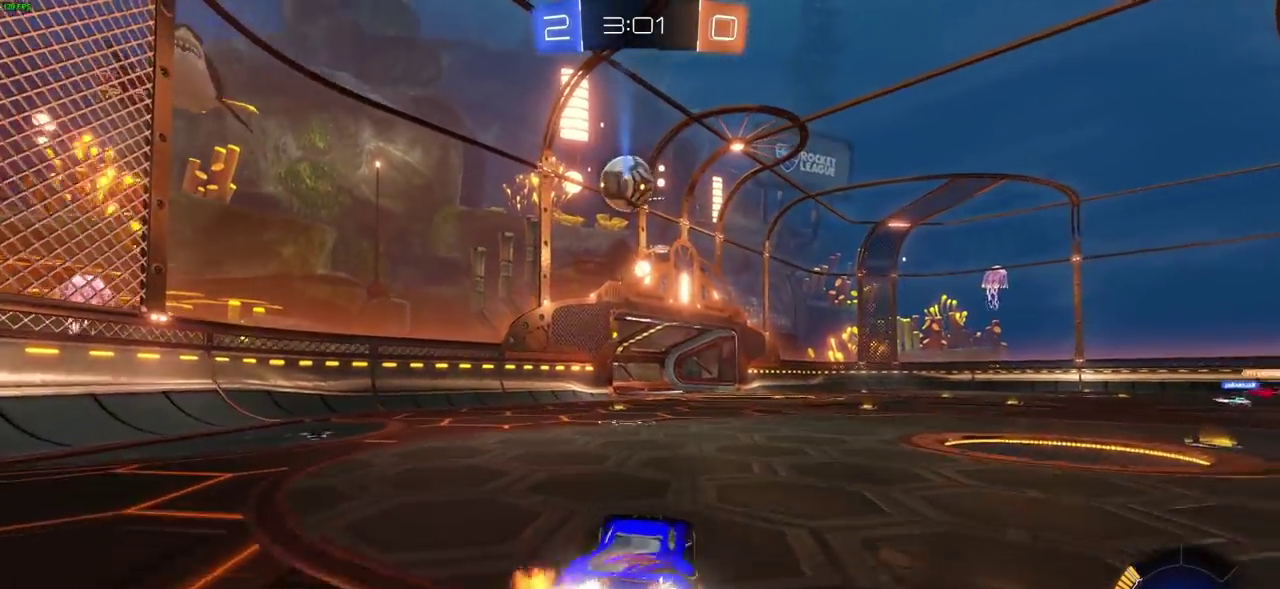
{"dt_ms": 300, "buttons": ["CROSS", "CIRCLE", "R2"], "left_stick": "center", "right_stick": "center", "events": [[150, "left_stick", "down-right"], [267, "left_stick", "center"]]}
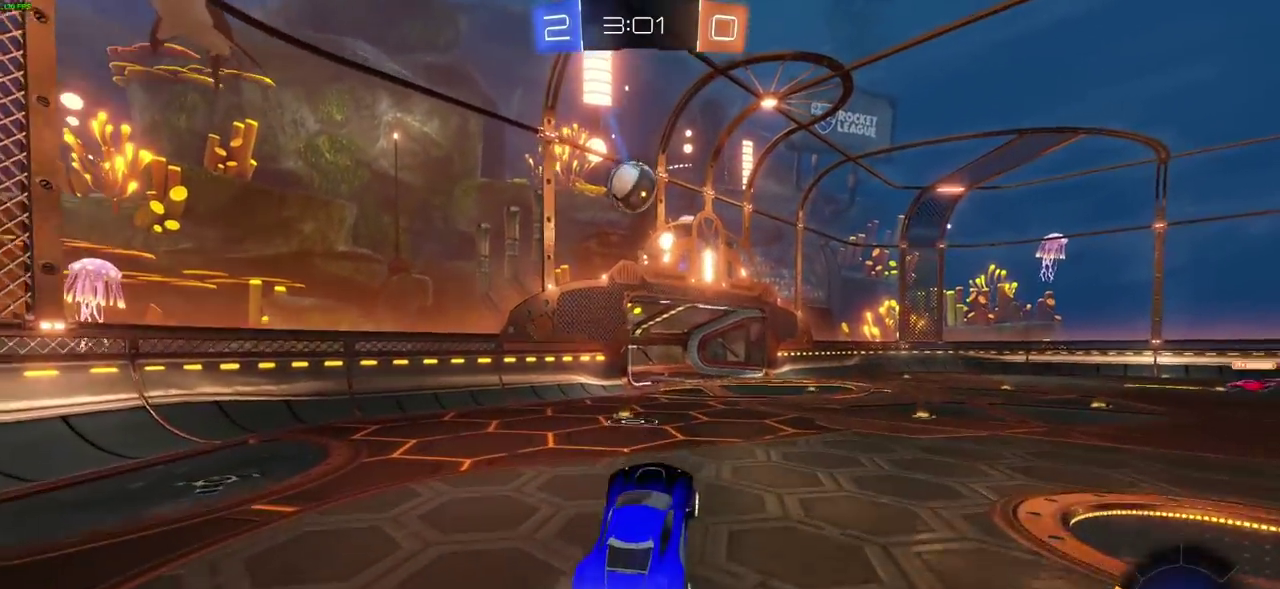
{"dt_ms": 400, "buttons": ["CROSS", "CIRCLE", "R2"], "left_stick": "center", "right_stick": "center", "events": [[100, "left_stick", "right"], [233, "left_stick", "center"]]}